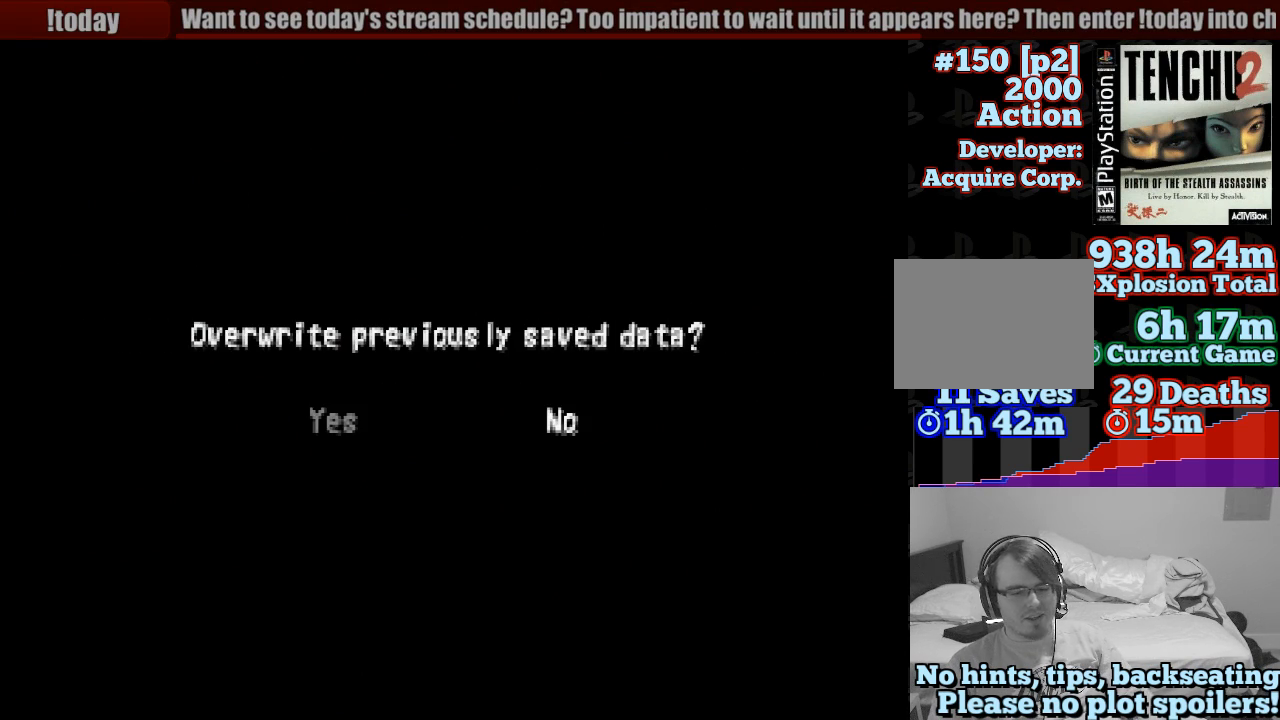
Gameplay with a controller (PlayStation layout); each line is a JSON object with the inputs held at the frame after it. "events" lists button and stick changes between this image and that frame as [ms after this image, input, new state], when the widget could be followed in between. Not read: L3 R3 SELECT.
{"buttons": ["CROSS"], "left_stick": "center", "right_stick": "center", "events": [[117, "DPAD_LEFT", "down"], [183, "DPAD_LEFT", "up"], [350, "CROSS", "down"]]}
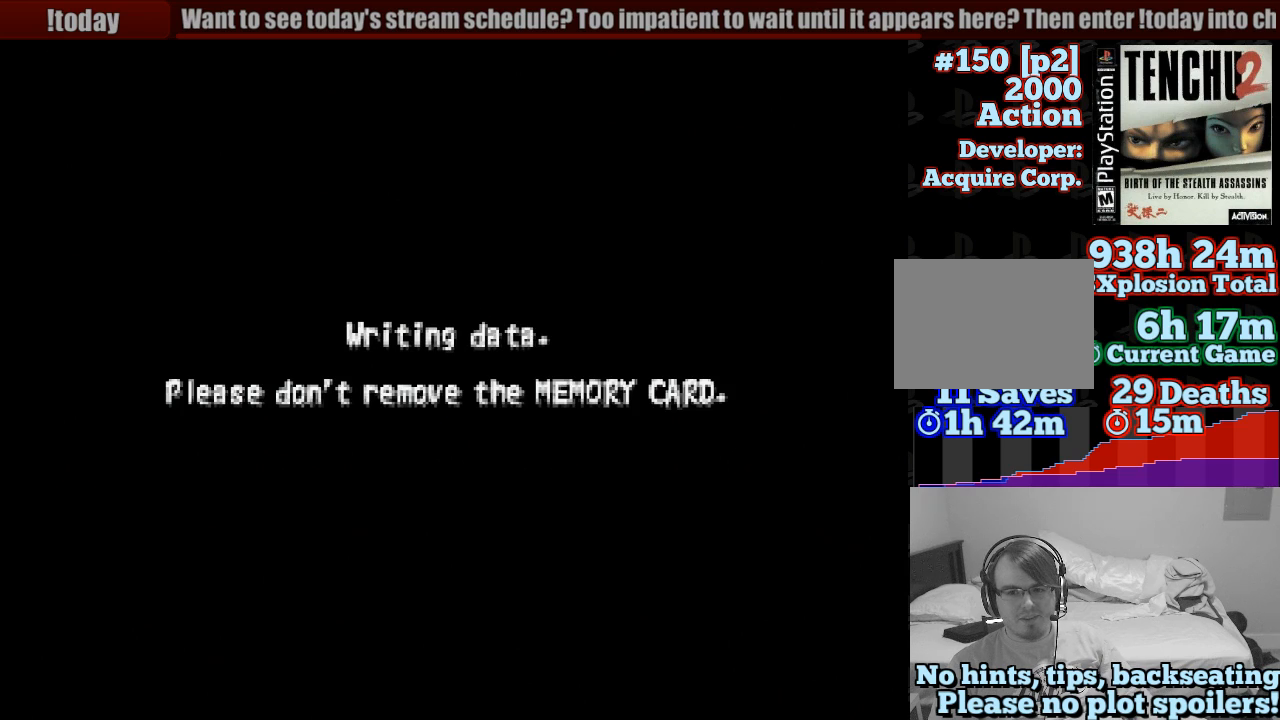
{"buttons": [], "left_stick": "center", "right_stick": "center", "events": [[17, "CROSS", "up"]]}
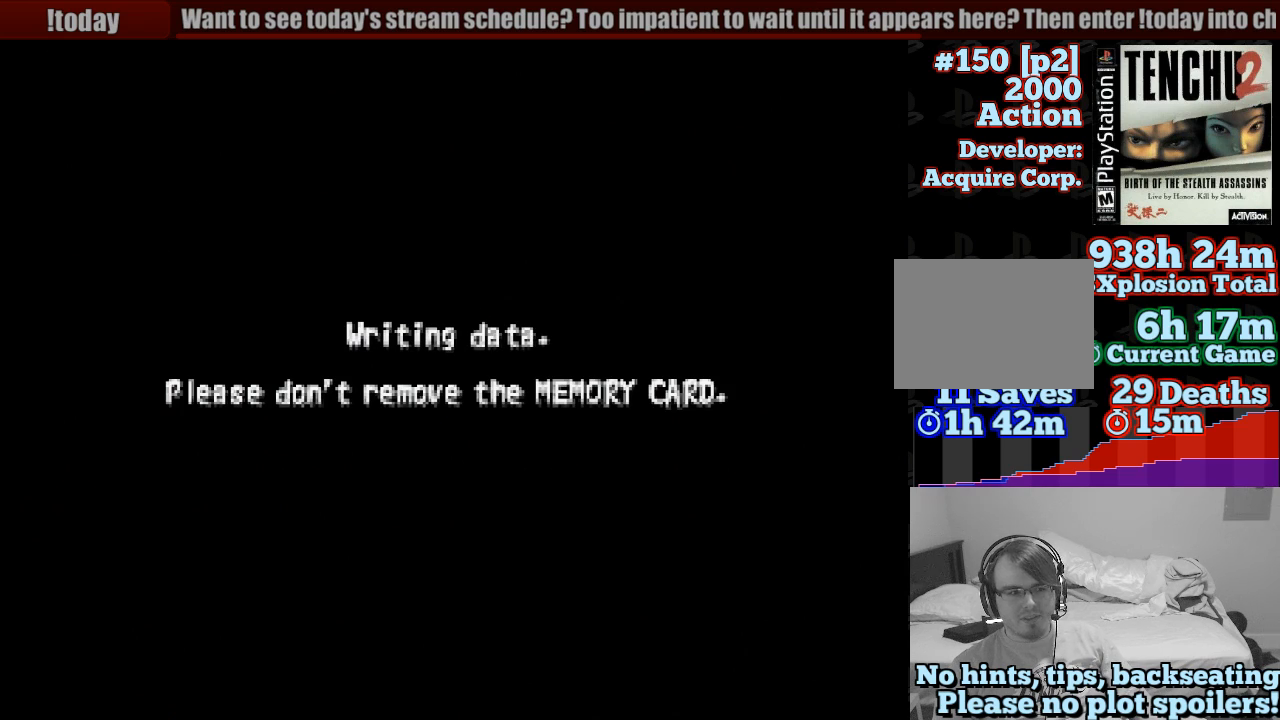
{"buttons": [], "left_stick": "center", "right_stick": "center", "events": []}
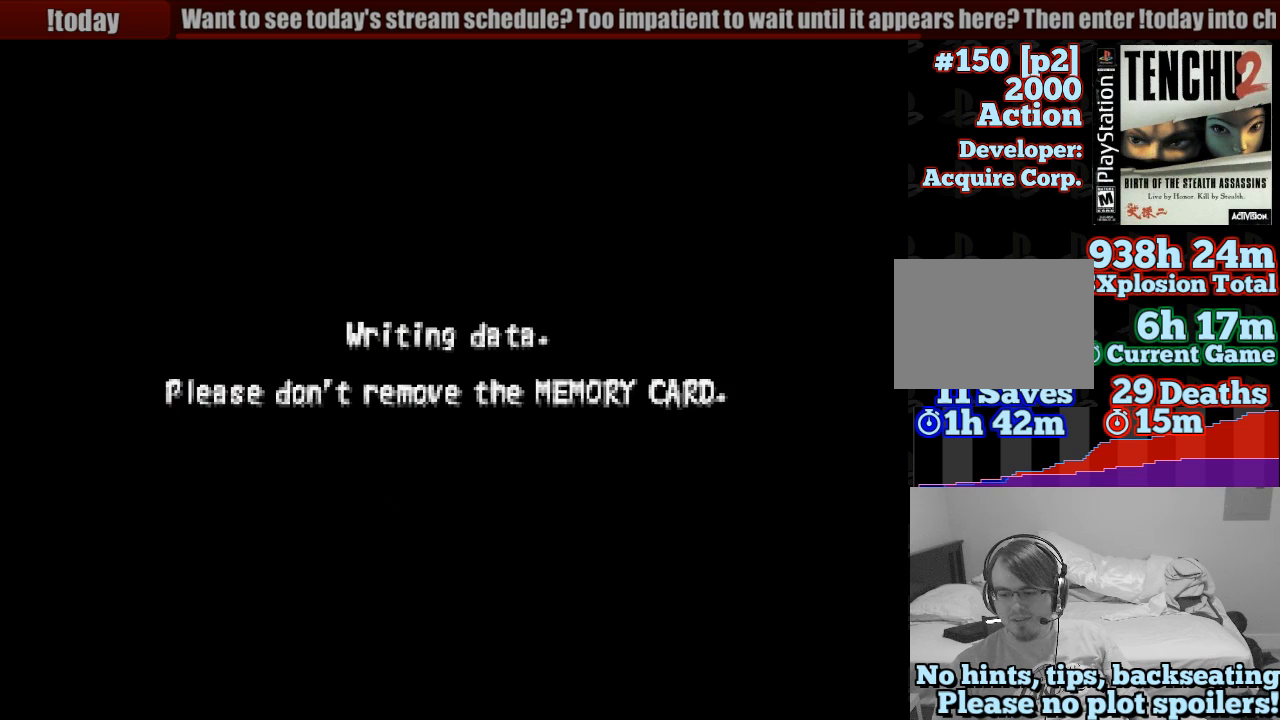
{"buttons": [], "left_stick": "center", "right_stick": "center", "events": []}
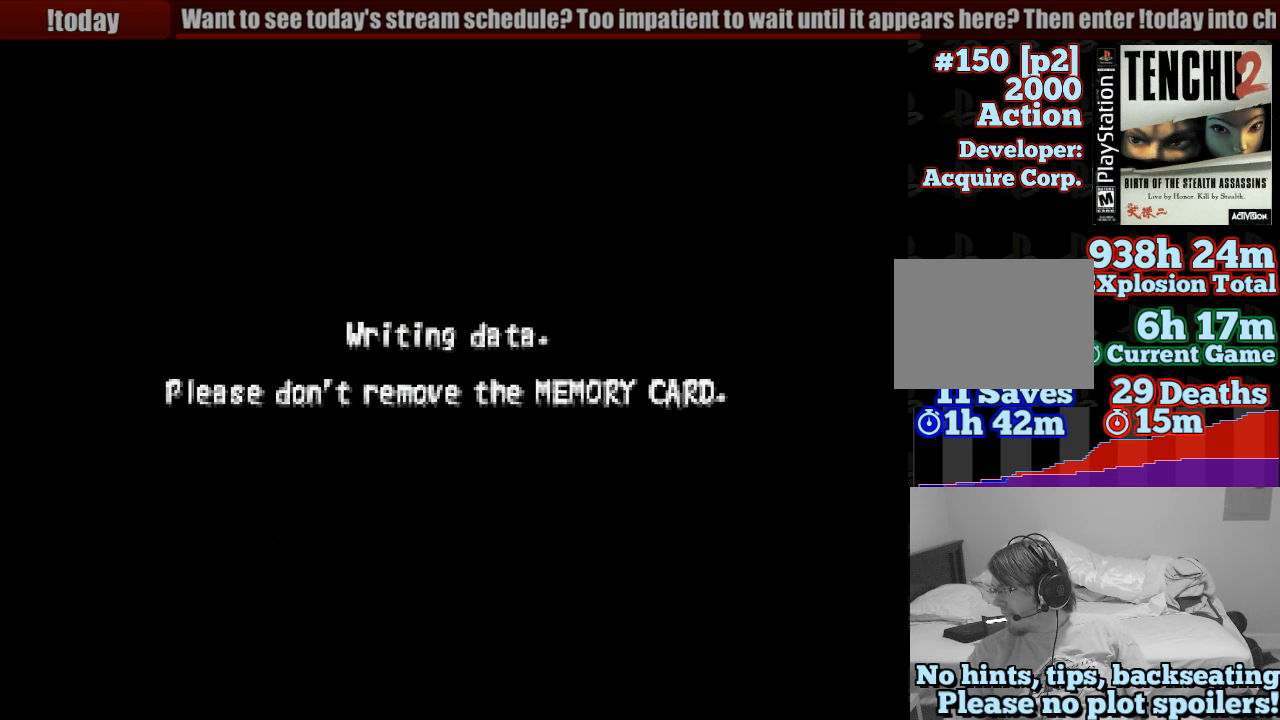
{"buttons": [], "left_stick": "center", "right_stick": "center", "events": []}
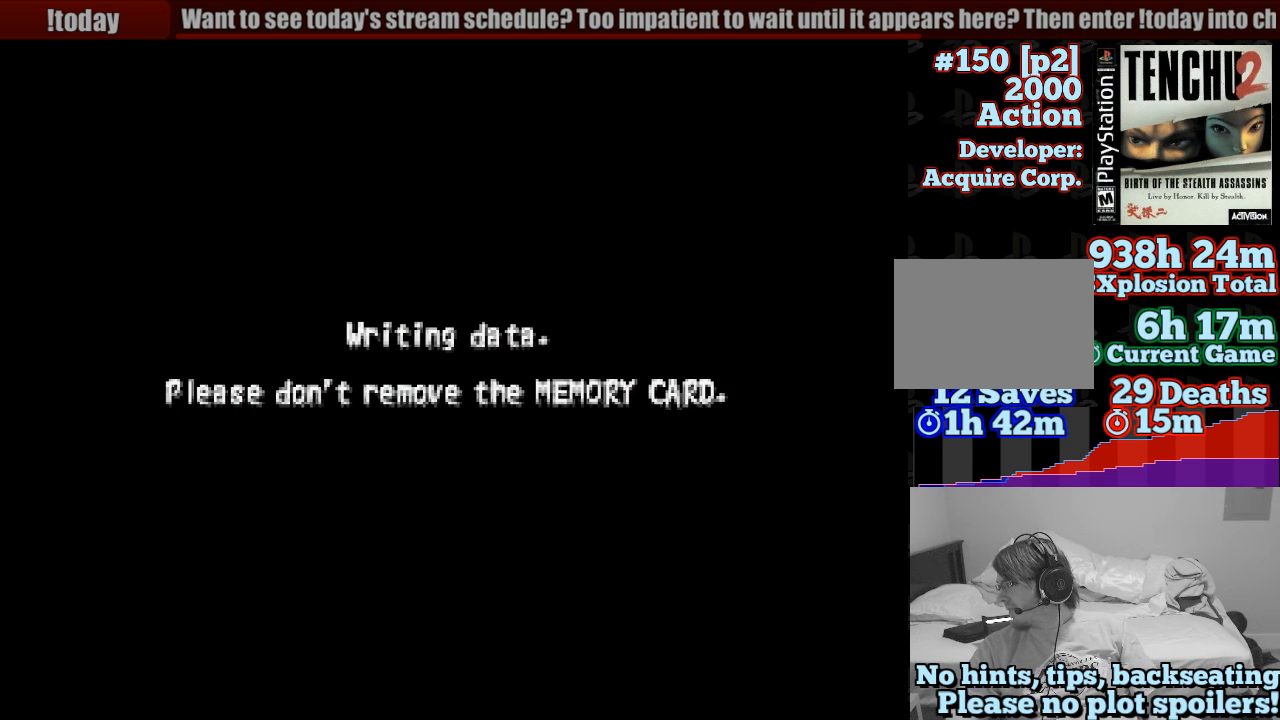
{"buttons": [], "left_stick": "center", "right_stick": "center", "events": []}
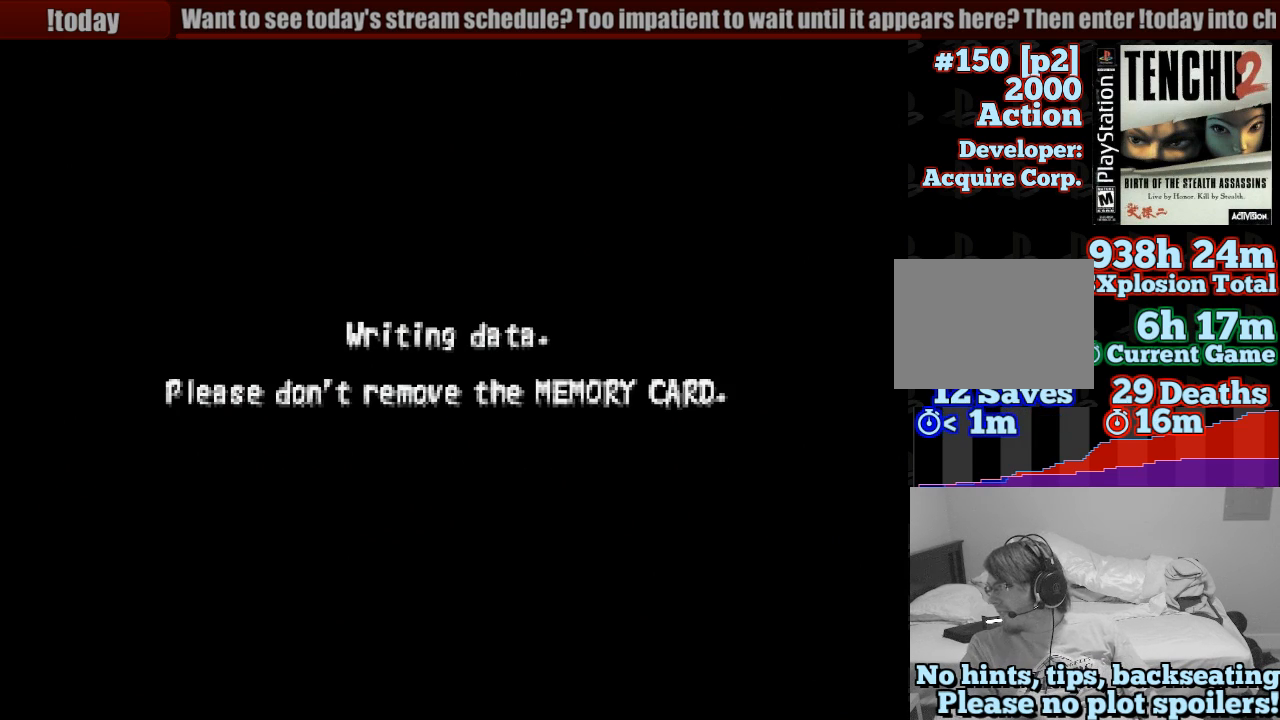
{"buttons": [], "left_stick": "center", "right_stick": "center", "events": []}
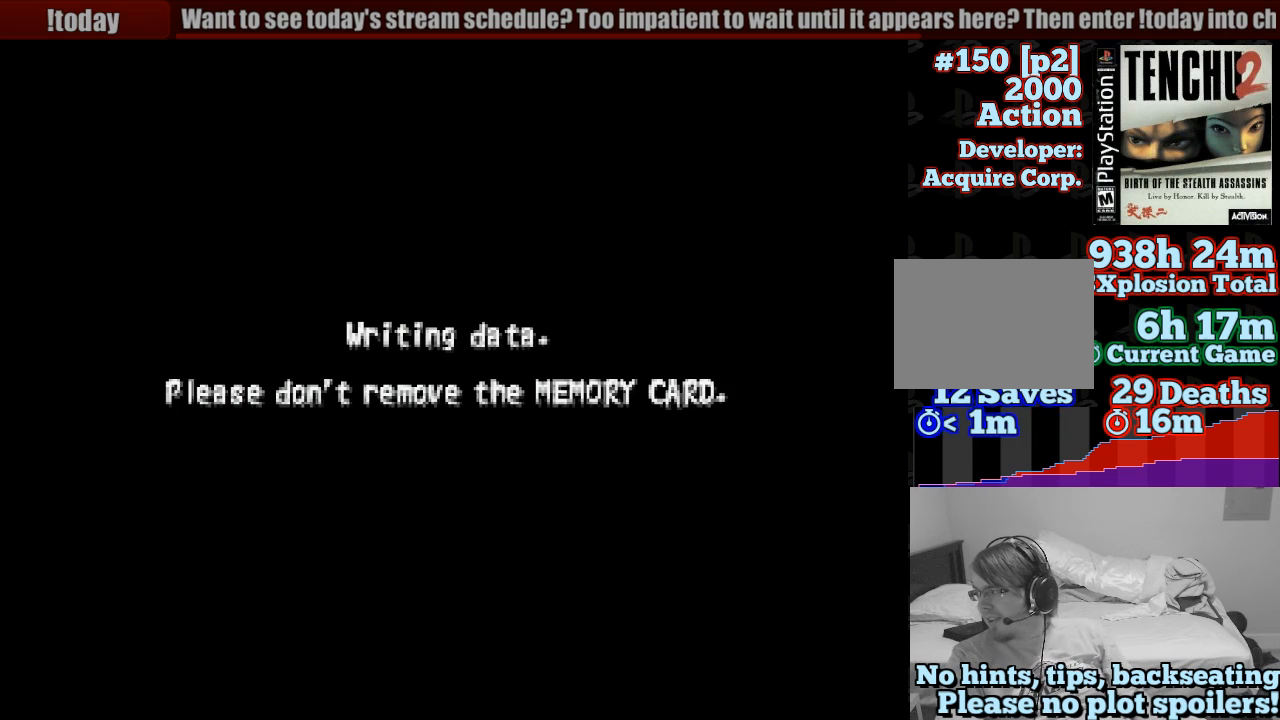
{"buttons": [], "left_stick": "center", "right_stick": "center", "events": []}
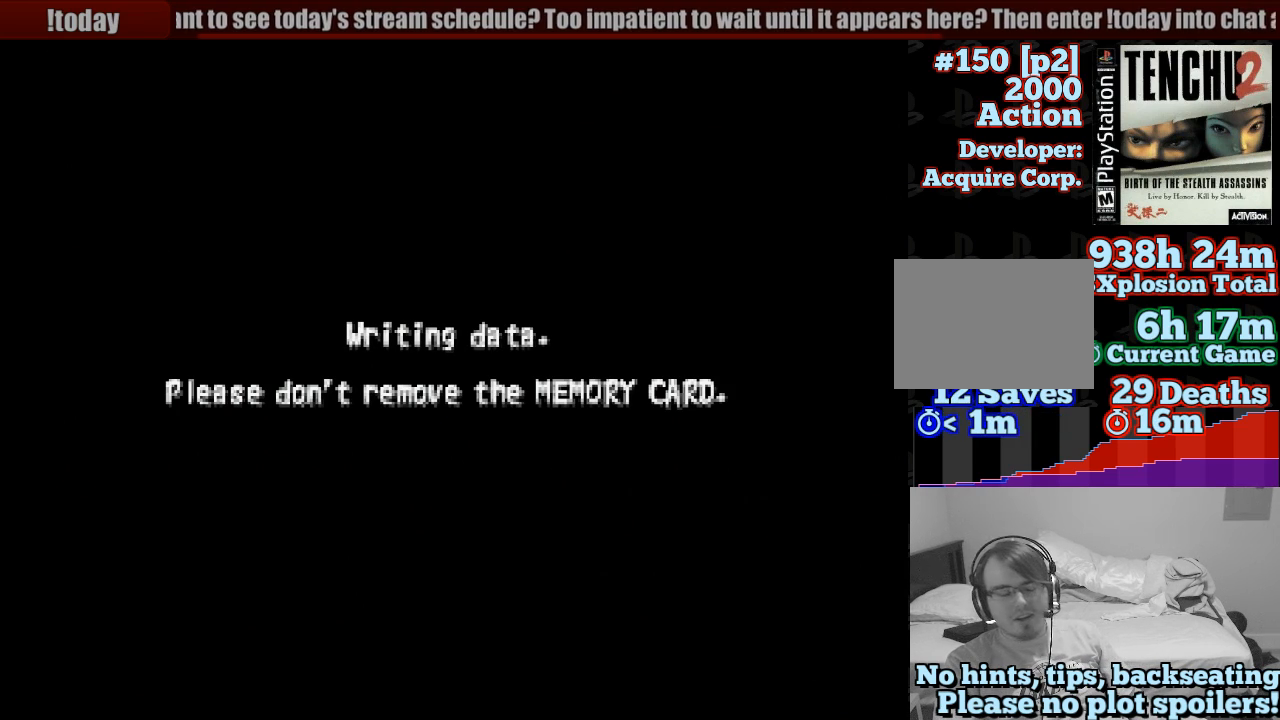
{"buttons": [], "left_stick": "center", "right_stick": "center", "events": []}
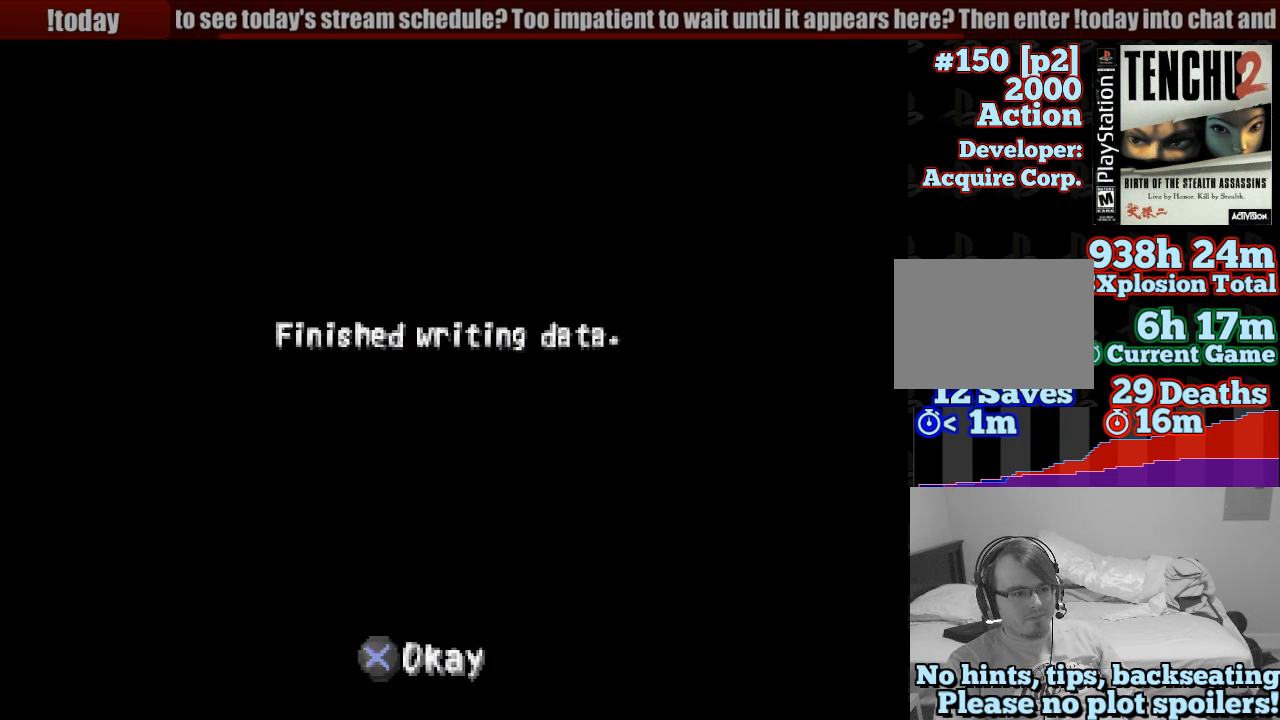
{"buttons": [], "left_stick": "center", "right_stick": "center", "events": []}
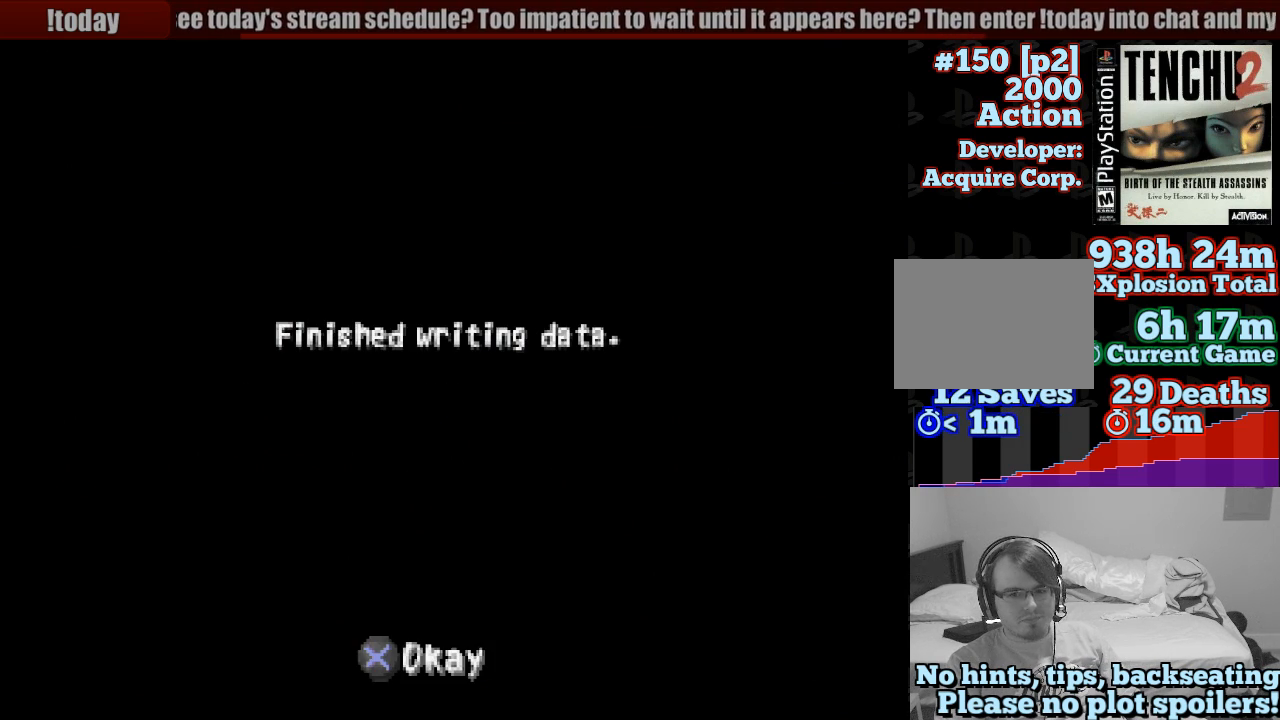
{"buttons": [], "left_stick": "center", "right_stick": "center", "events": [[400, "CROSS", "down"], [467, "CROSS", "up"]]}